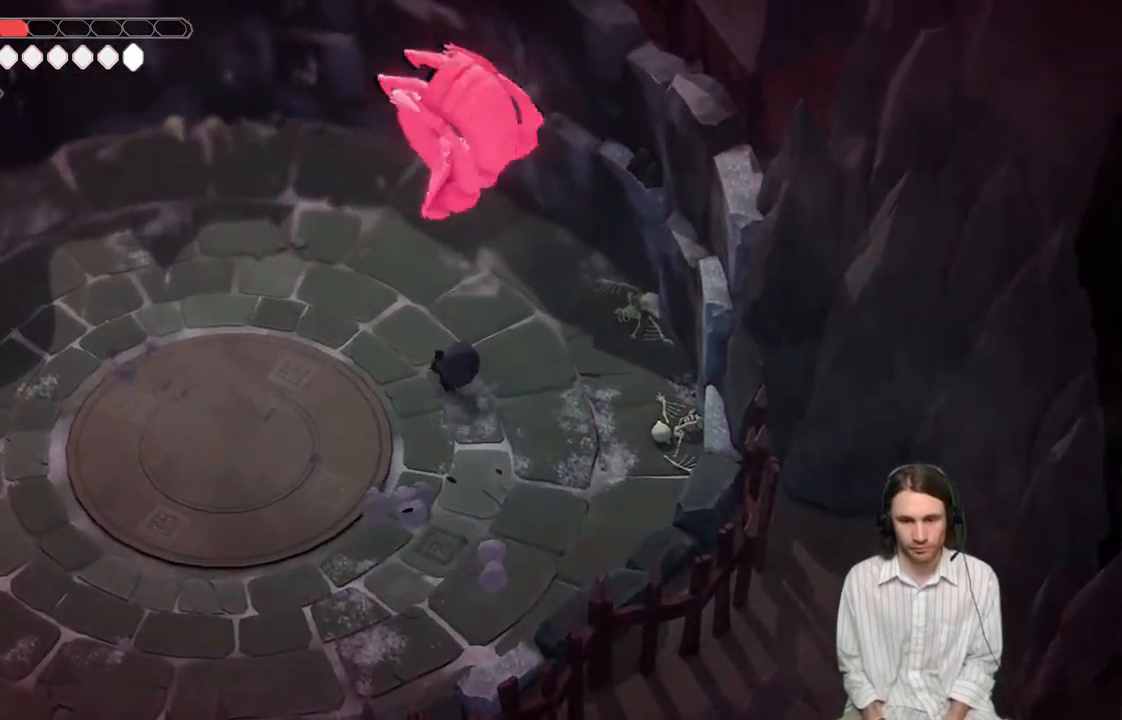
Gameplay with a controller (Xbox layout); each line is a JSON object with the inputs held at the frame after it. "events" lists button and stick changes between this image and that frame as [ms after this image, input, new state], when the widget could be followed in between.
{"buttons": [], "left_stick": "up-left", "right_stick": "center", "events": []}
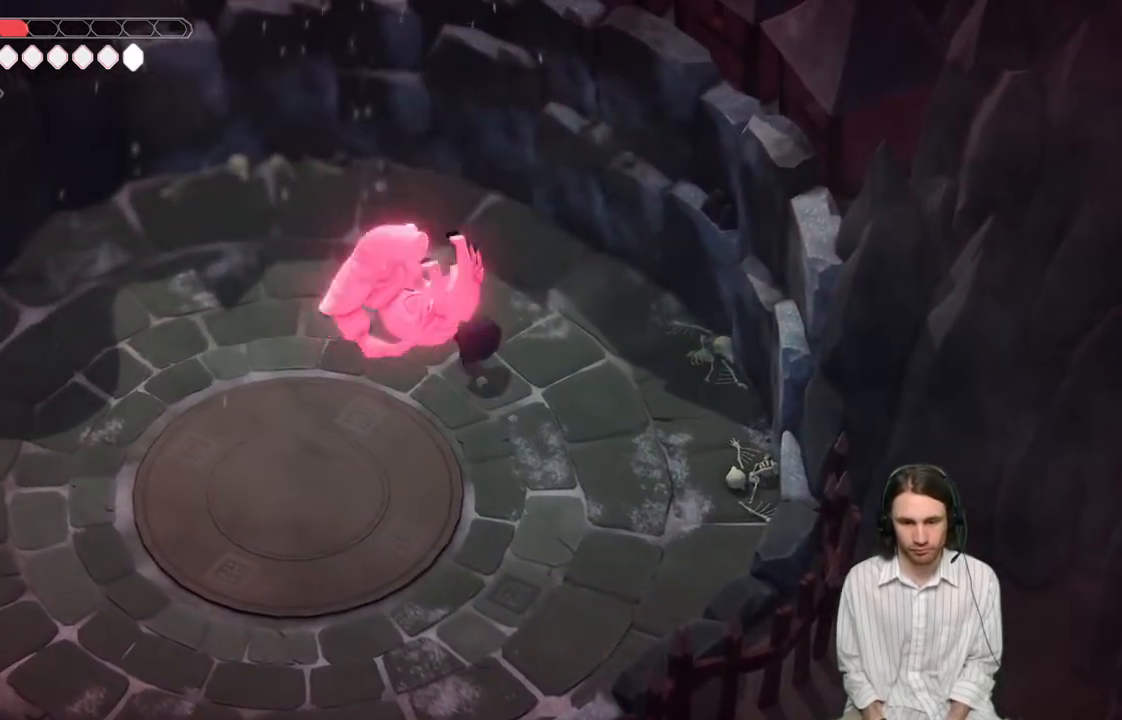
{"buttons": ["L2", "R2", "L3"], "left_stick": "down", "right_stick": "center", "events": [[50, "left_stick", "down"], [83, "L2", "down"], [83, "R2", "down"], [250, "L3", "down"]]}
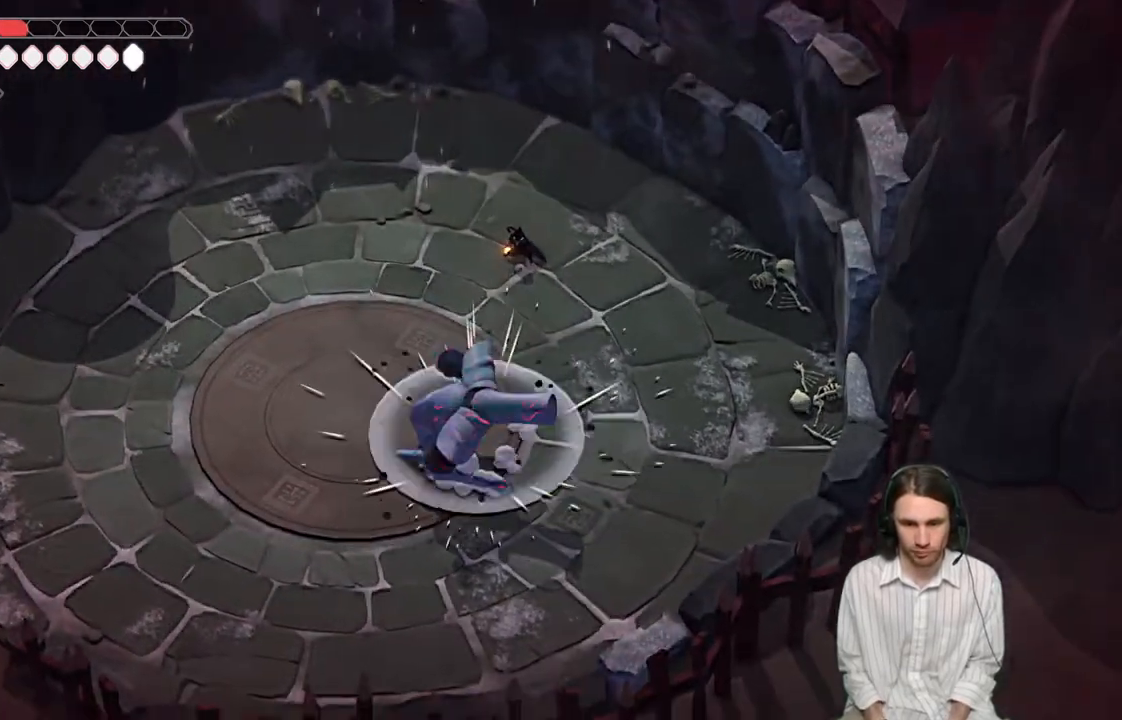
{"buttons": ["L2", "R2", "L3"], "left_stick": "down", "right_stick": "center", "events": [[100, "R2", "up"], [400, "R2", "down"]]}
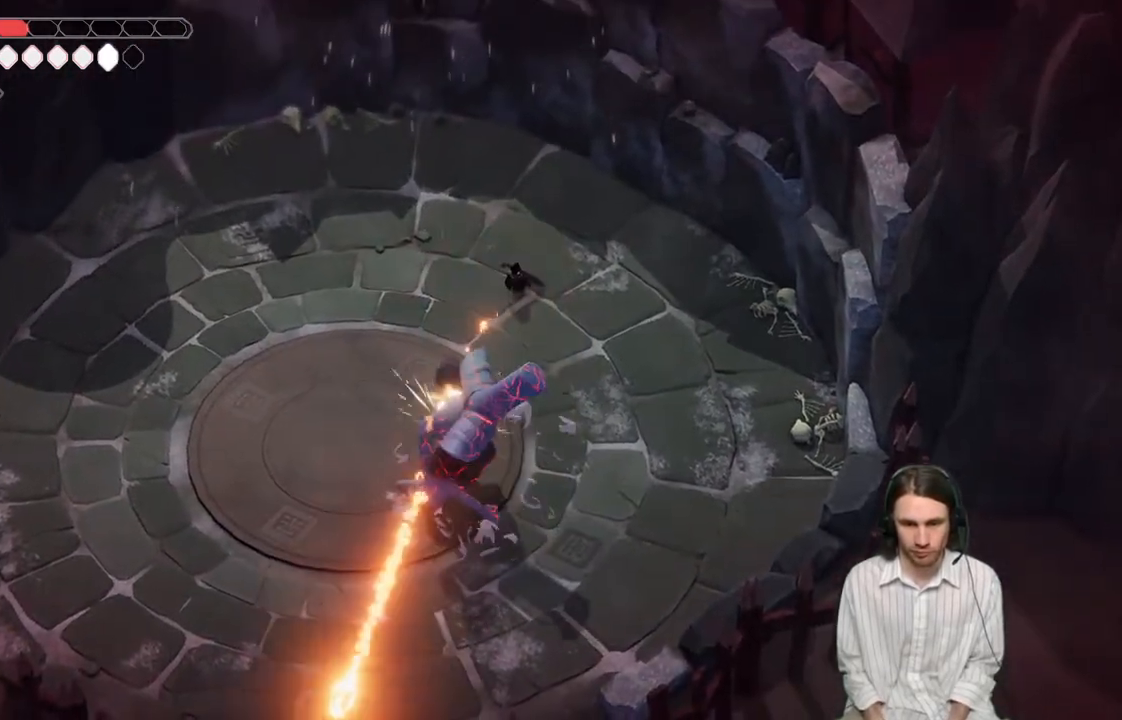
{"buttons": ["L2", "L3"], "left_stick": "down", "right_stick": "center", "events": [[383, "R2", "up"]]}
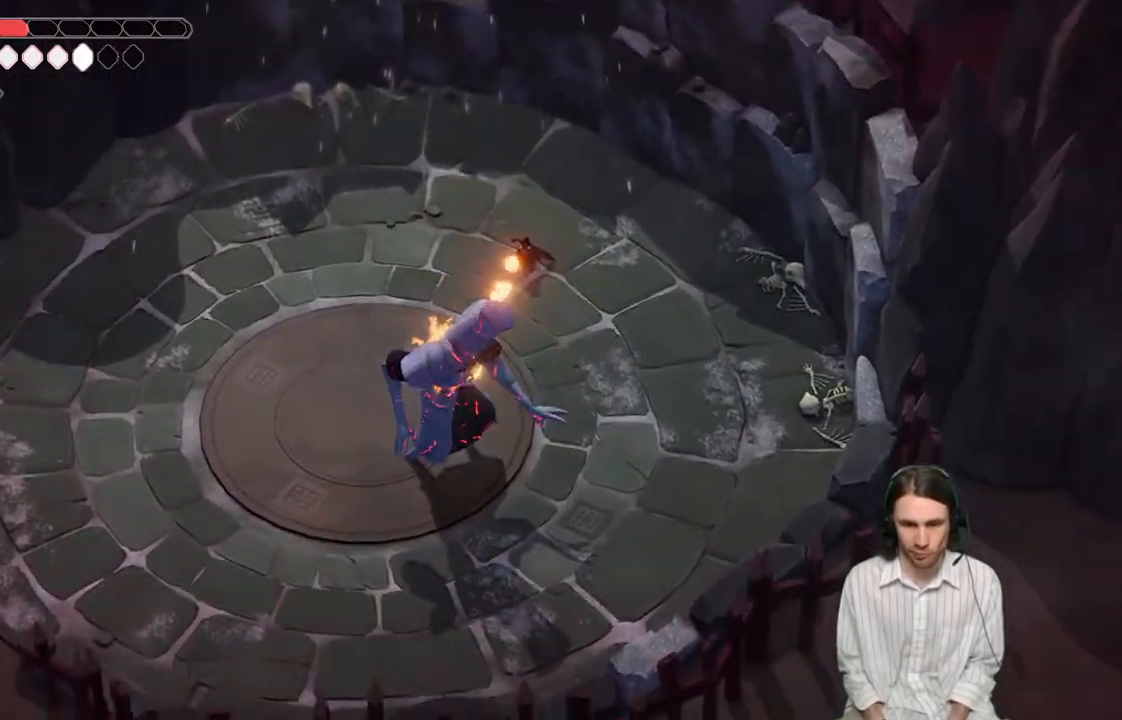
{"buttons": ["L2", "R2", "L3"], "left_stick": "down-left", "right_stick": "center", "events": [[17, "left_stick", "down-left"], [217, "L3", "up"], [283, "L3", "down"], [283, "R2", "down"]]}
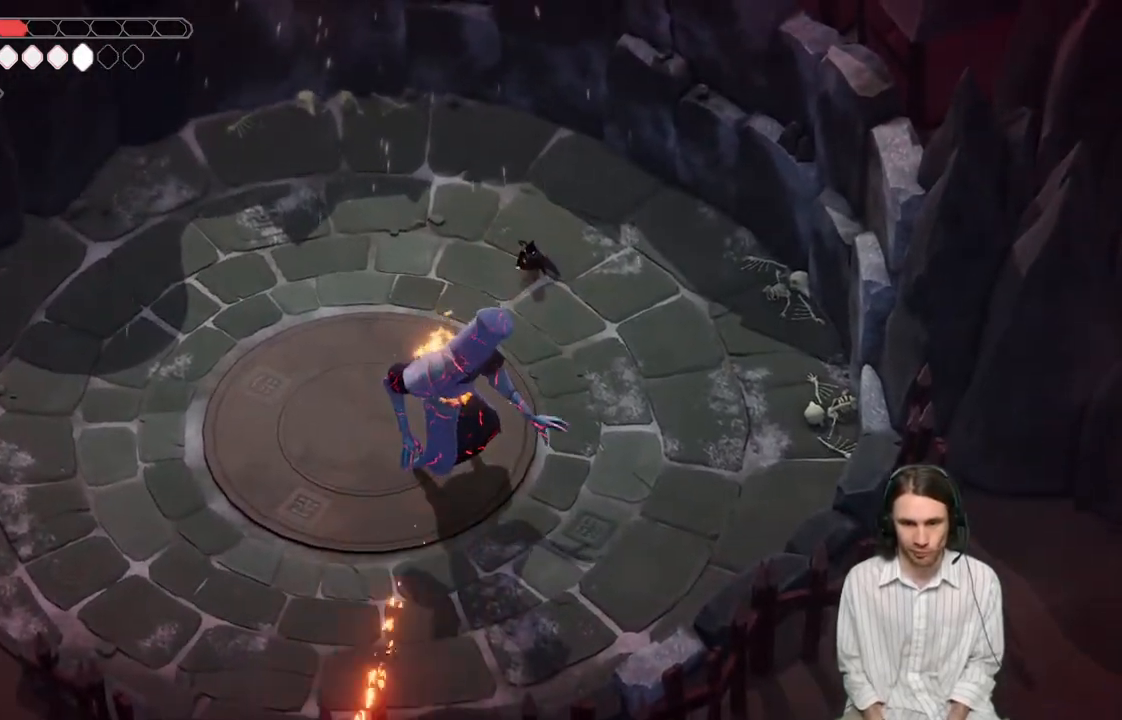
{"buttons": [], "left_stick": "down-left", "right_stick": "center", "events": [[167, "R2", "up"], [317, "L3", "up"], [467, "L2", "up"]]}
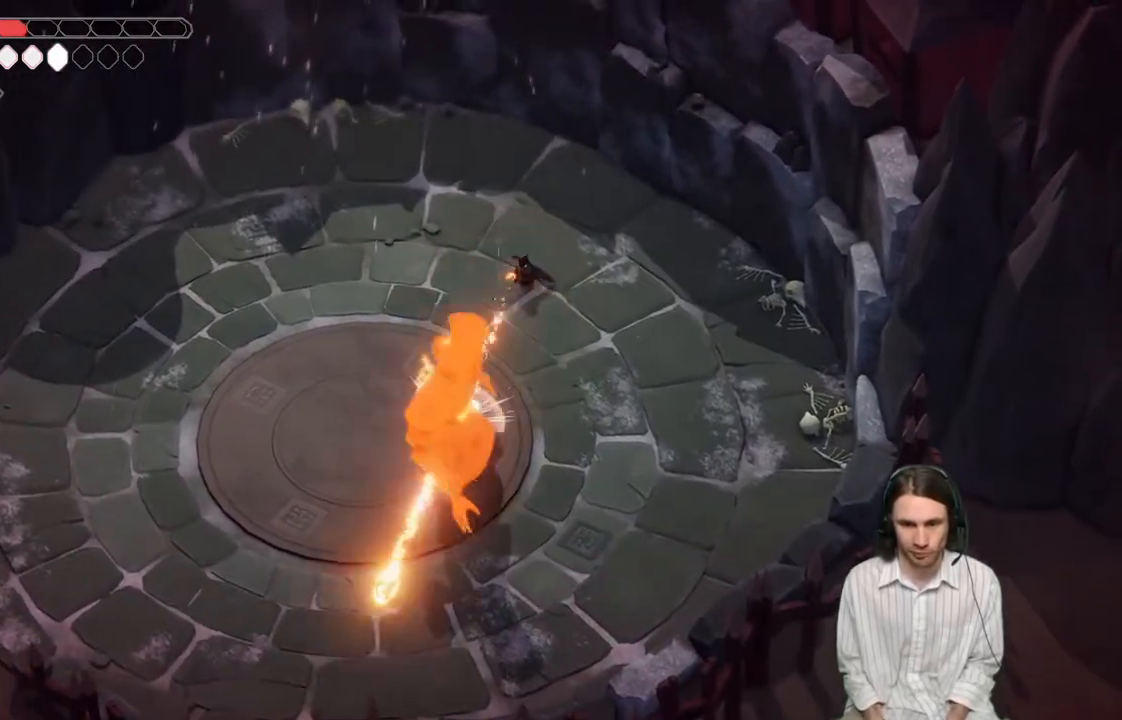
{"buttons": [], "left_stick": "left", "right_stick": "center", "events": [[150, "left_stick", "left"]]}
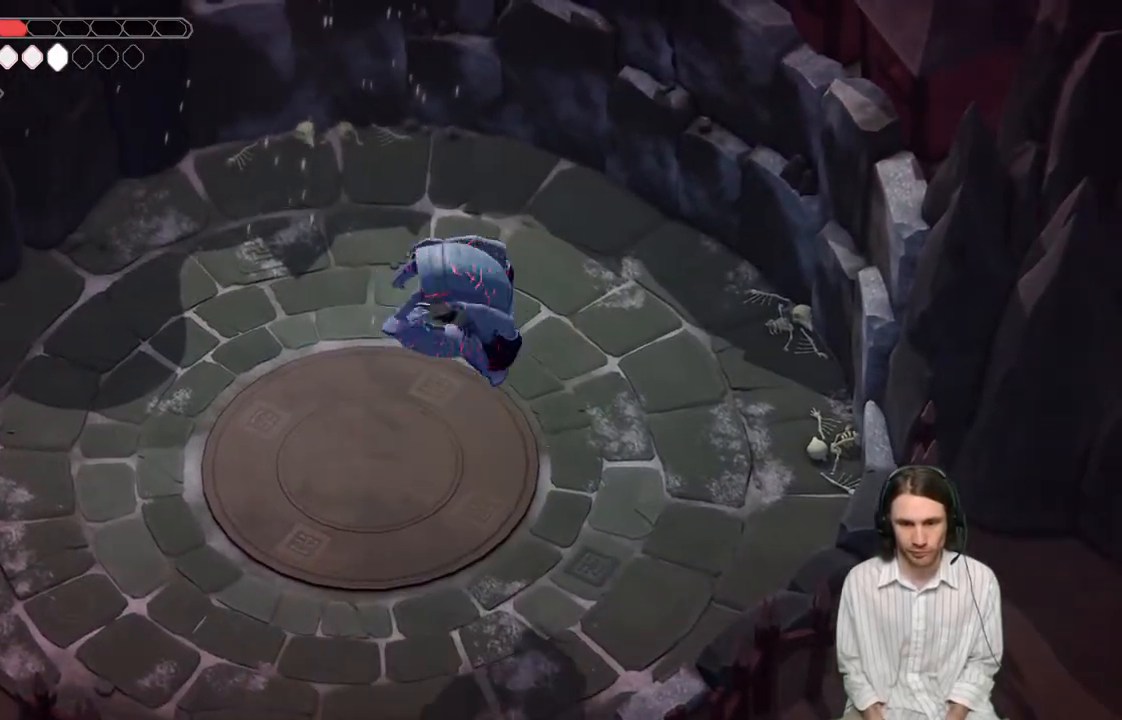
{"buttons": ["B"], "left_stick": "down-left", "right_stick": "center", "events": [[317, "left_stick", "down-left"], [383, "B", "down"]]}
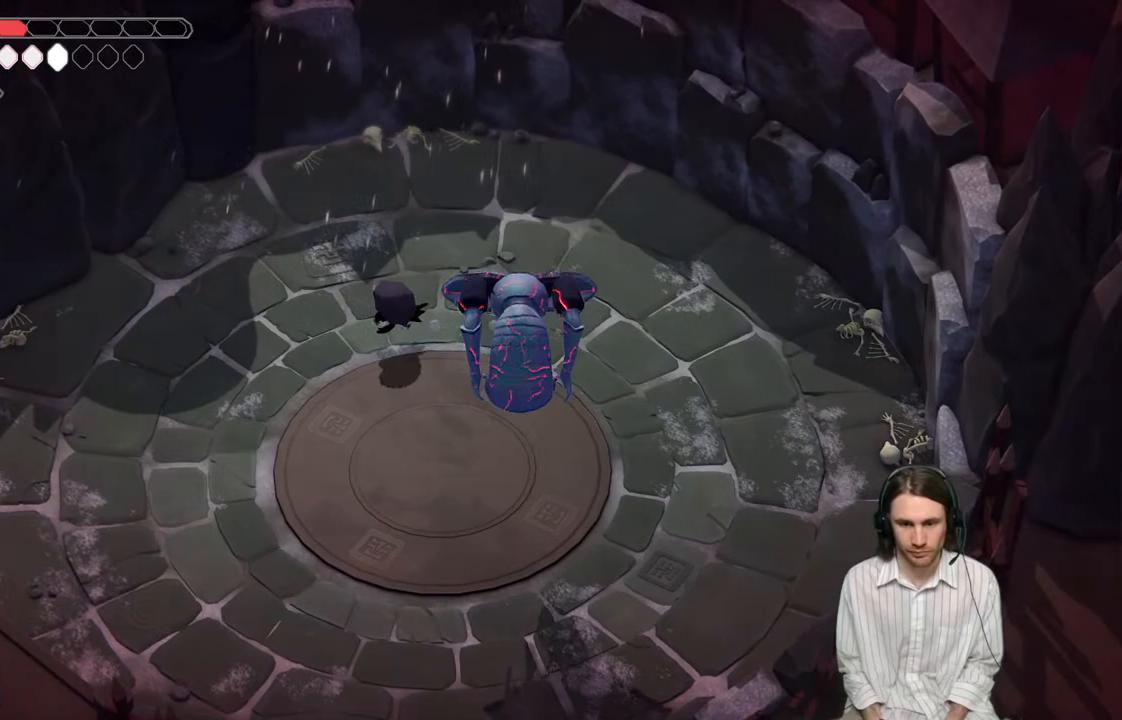
{"buttons": [], "left_stick": "down-left", "right_stick": "center", "events": [[250, "B", "up"]]}
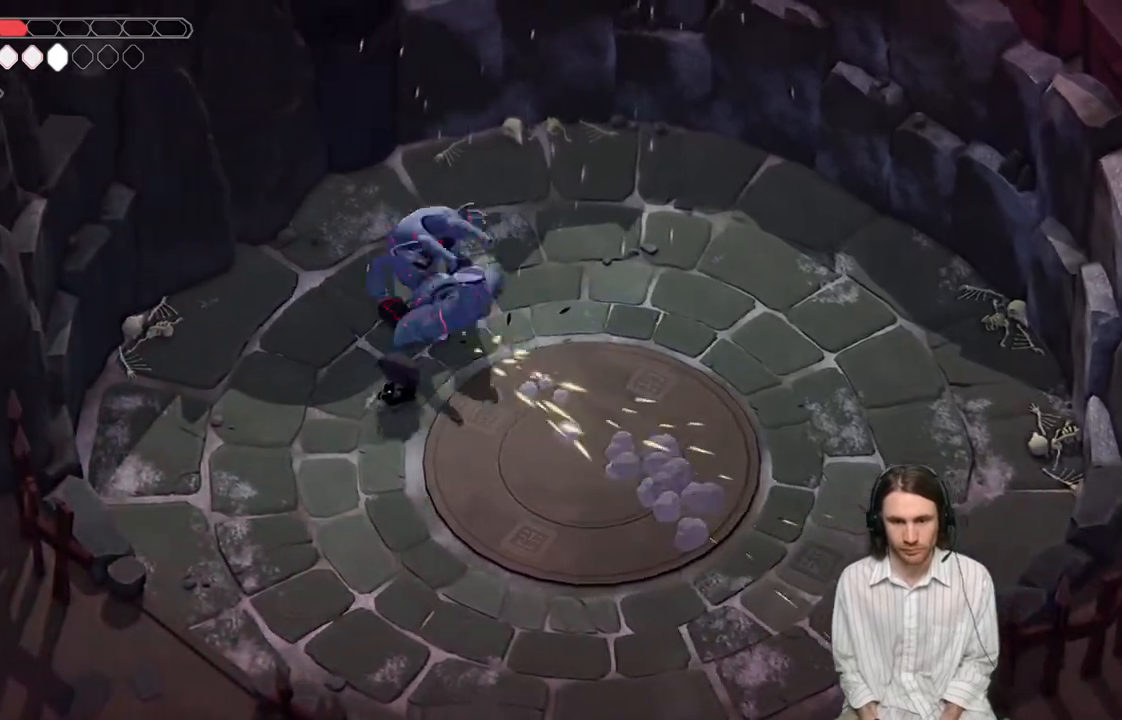
{"buttons": [], "left_stick": "down-right", "right_stick": "center", "events": [[283, "left_stick", "down"], [433, "left_stick", "down-right"]]}
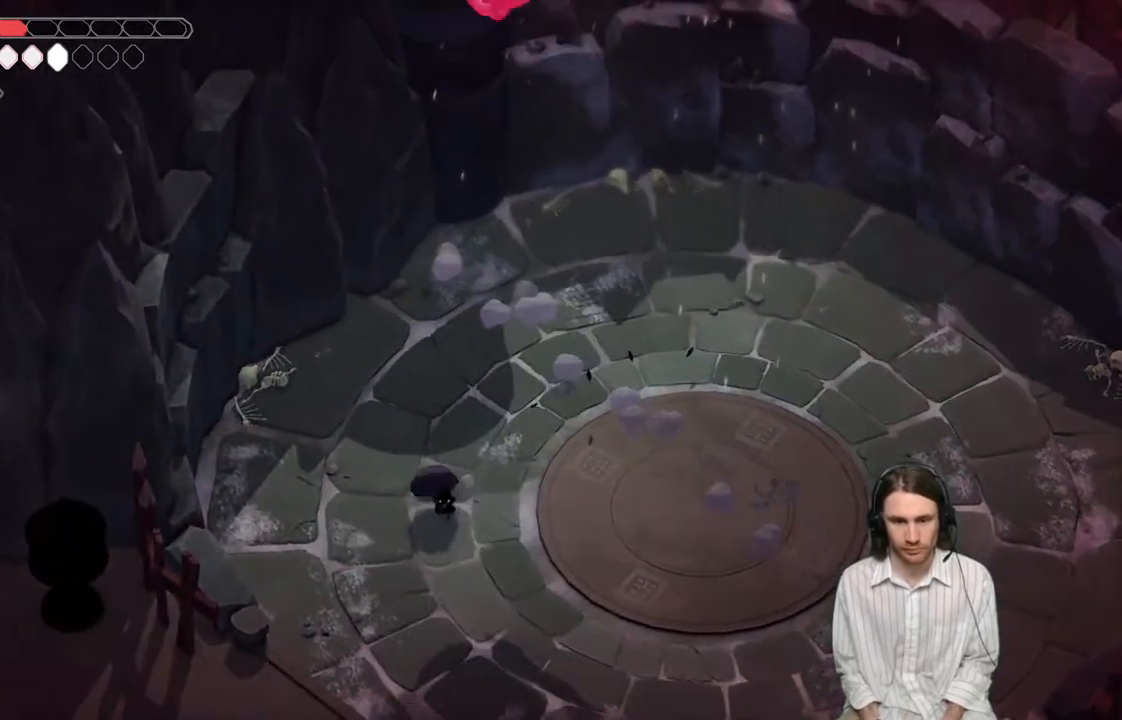
{"buttons": [], "left_stick": "down-right", "right_stick": "center", "events": []}
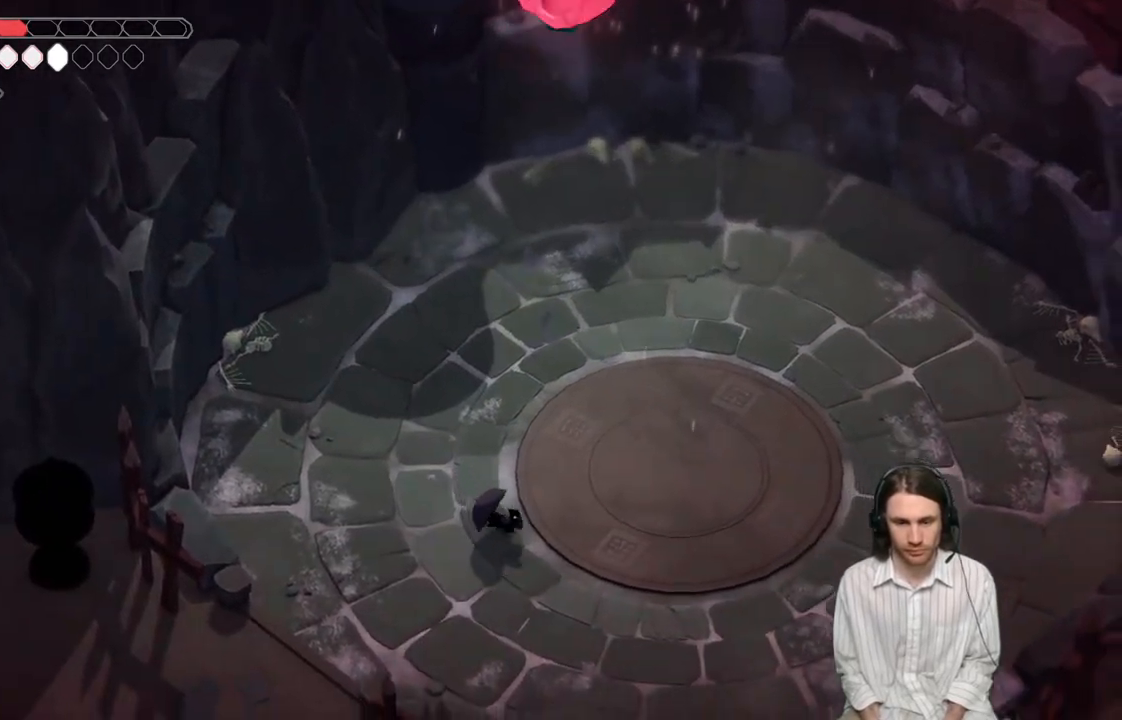
{"buttons": [], "left_stick": "up", "right_stick": "center", "events": [[383, "left_stick", "up-right"], [450, "left_stick", "up"]]}
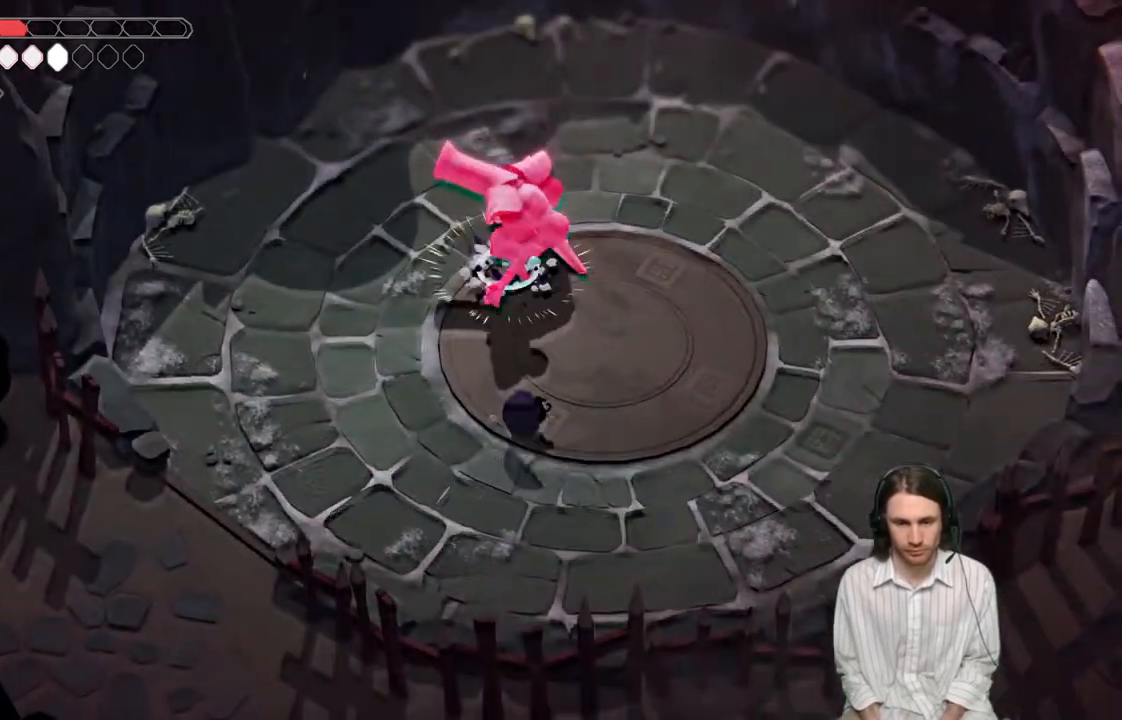
{"buttons": [], "left_stick": "up", "right_stick": "center", "events": []}
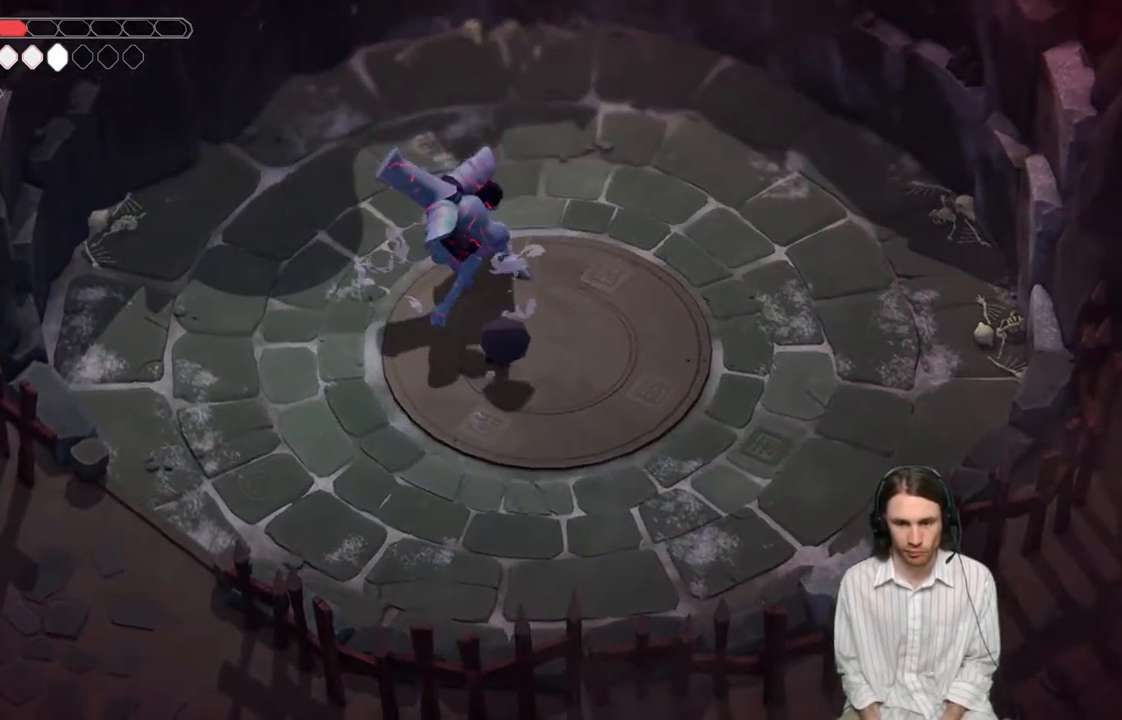
{"buttons": [], "left_stick": "up", "right_stick": "center"}
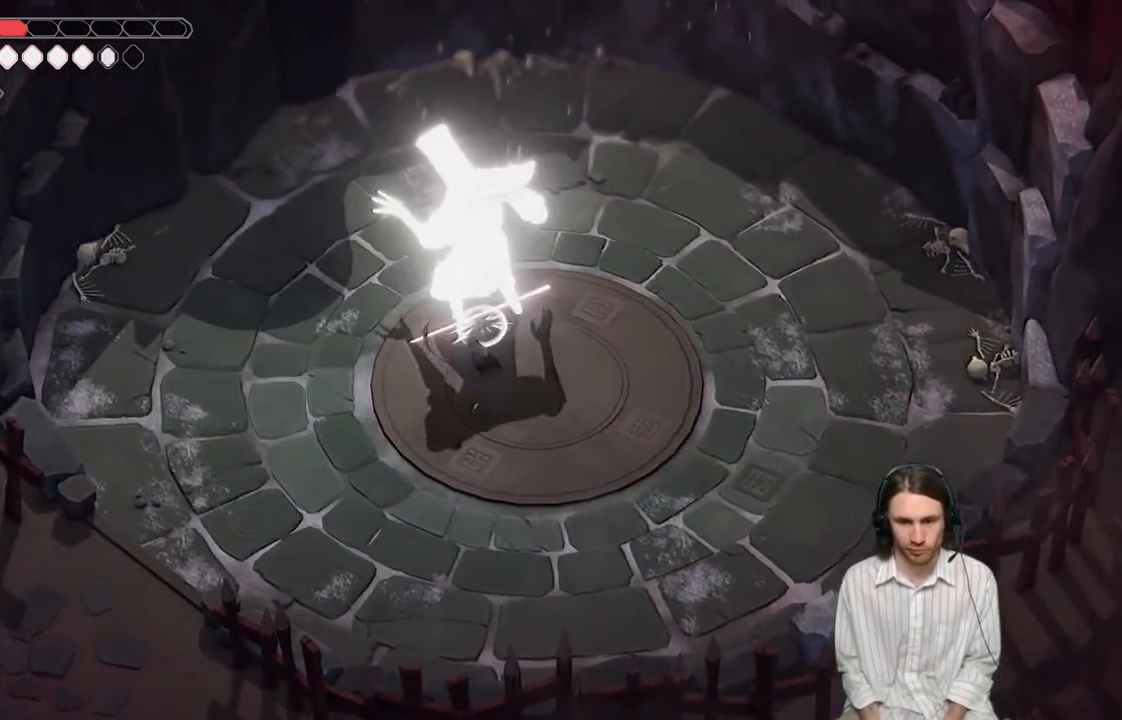
{"buttons": ["B"], "left_stick": "down-right", "right_stick": "center"}
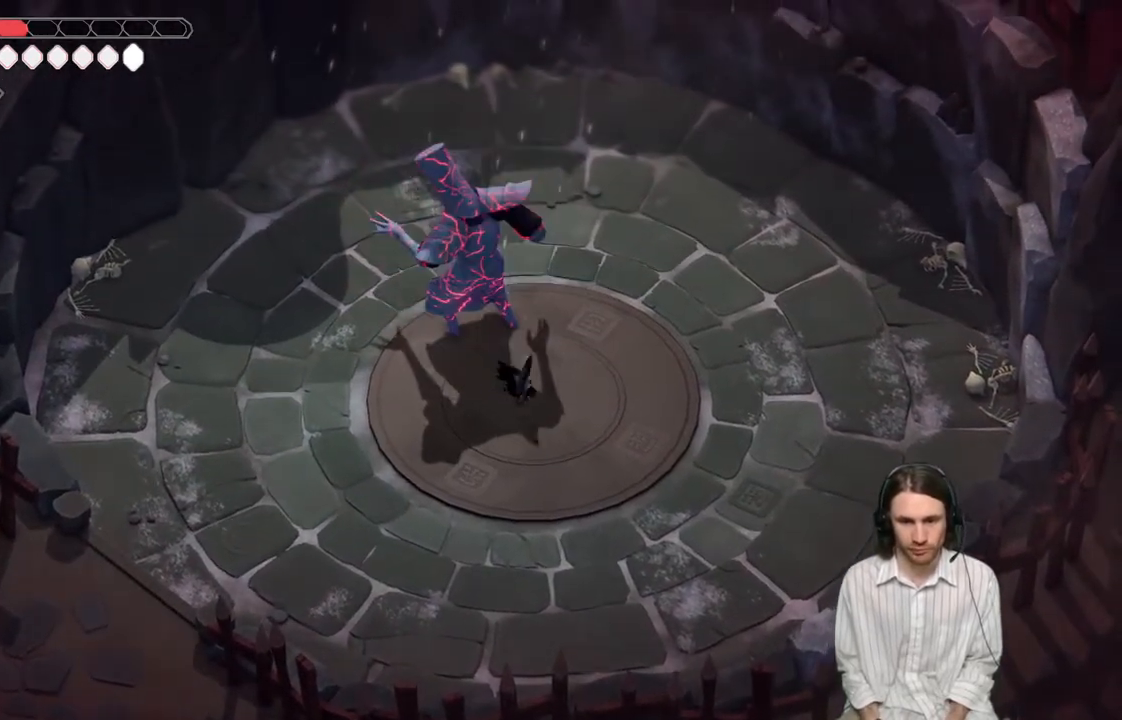
{"buttons": [], "left_stick": "down-right", "right_stick": "center", "events": [[50, "B", "up"]]}
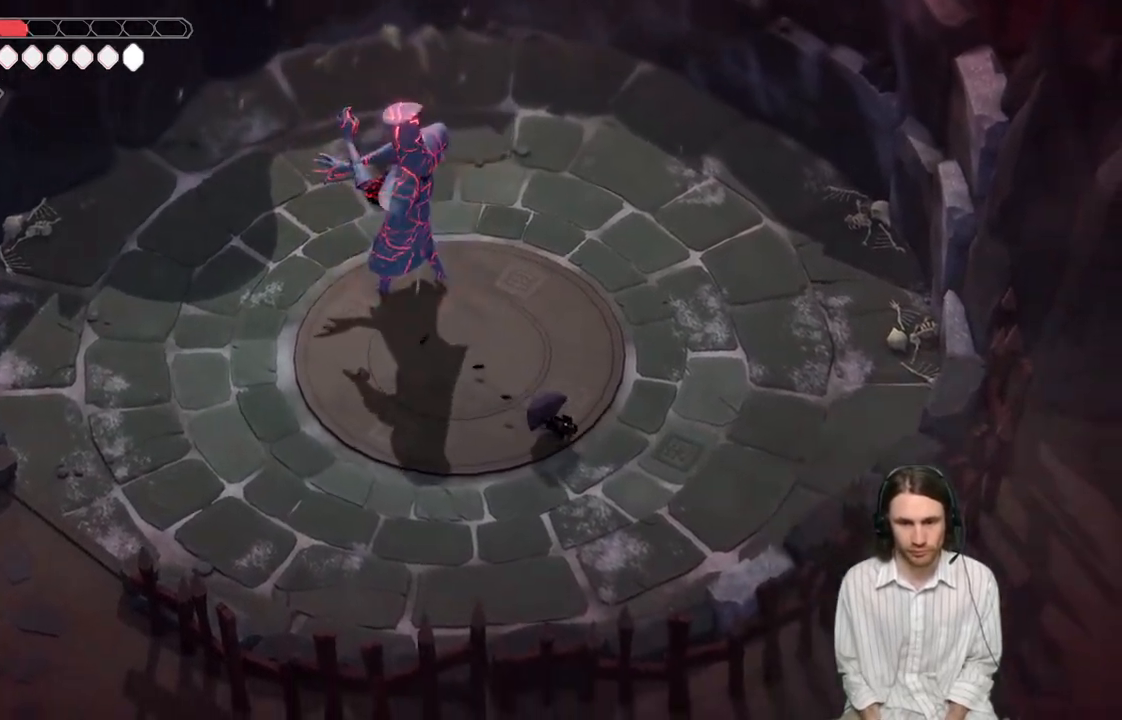
{"buttons": ["L2", "R2", "L3"], "left_stick": "up-left", "right_stick": "center", "events": [[133, "left_stick", "down"], [367, "L2", "down"], [367, "left_stick", "up-left"], [400, "R2", "down"], [433, "L3", "down"]]}
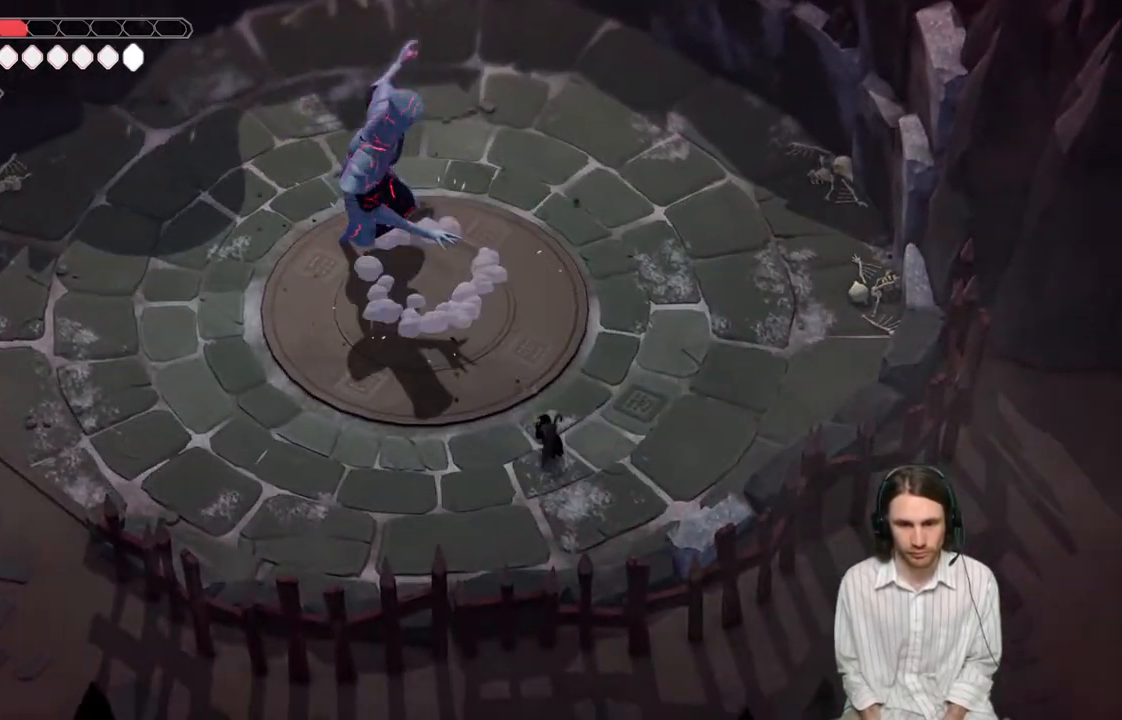
{"buttons": ["L2"], "left_stick": "up-left", "right_stick": "center", "events": [[300, "R2", "up"], [467, "L3", "up"]]}
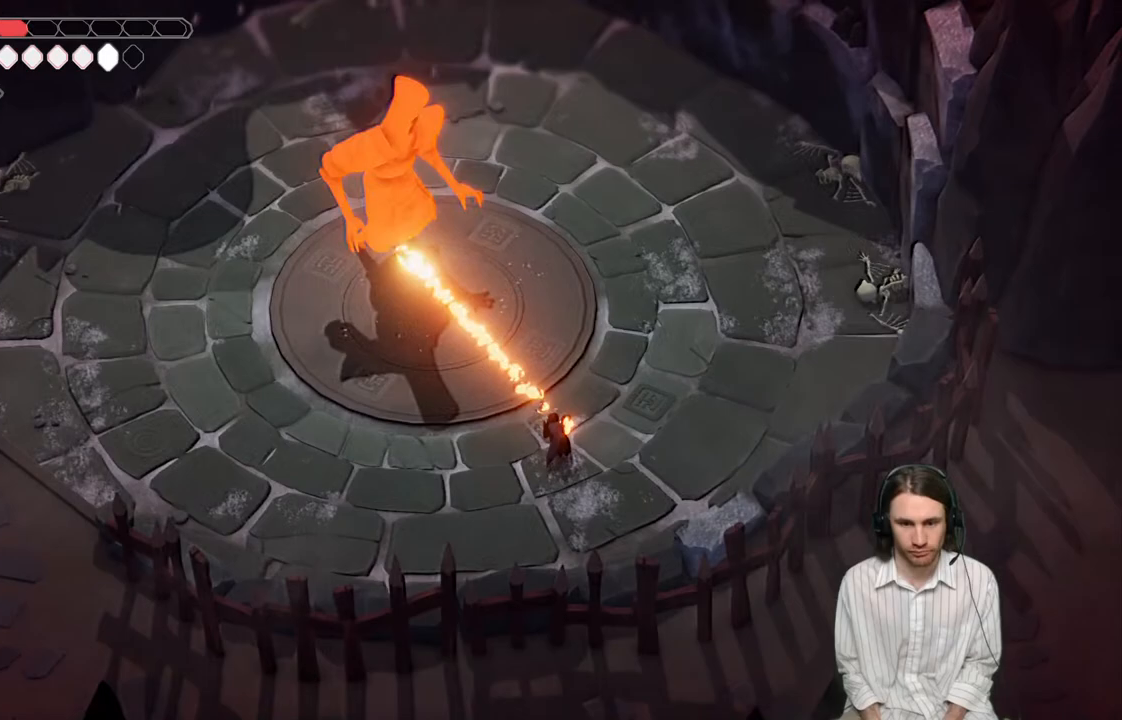
{"buttons": [], "left_stick": "down-left", "right_stick": "center", "events": [[83, "L2", "up"], [117, "left_stick", "down-left"]]}
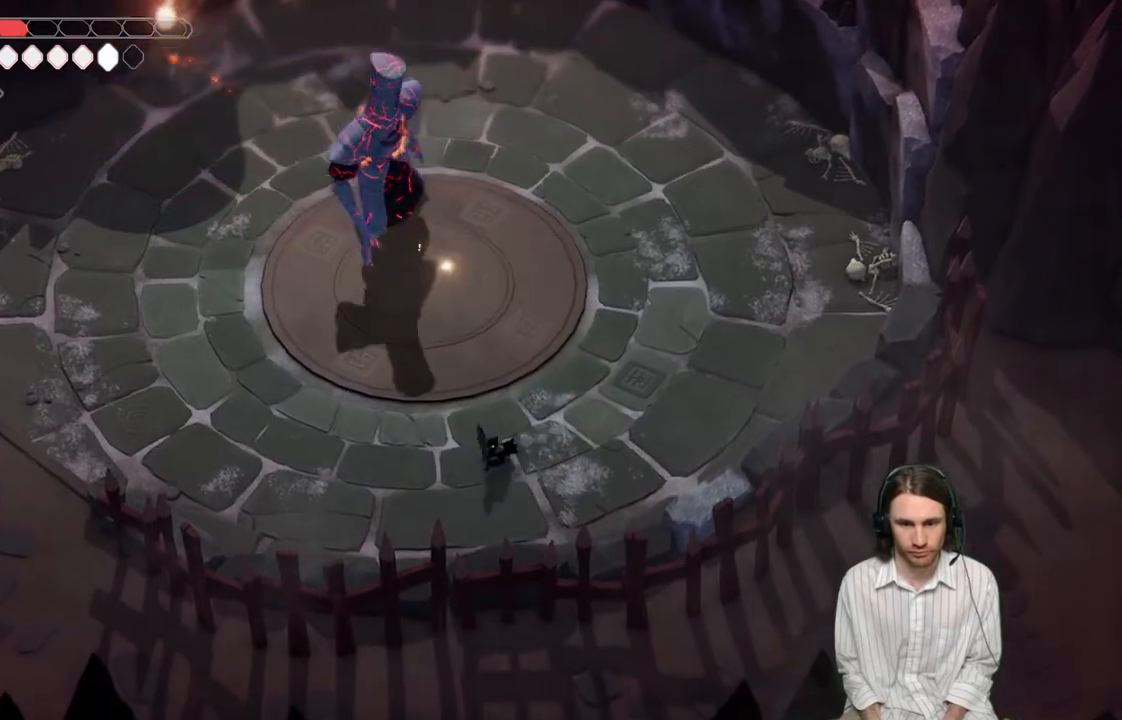
{"buttons": [], "left_stick": "up", "right_stick": "center", "events": [[417, "left_stick", "up"]]}
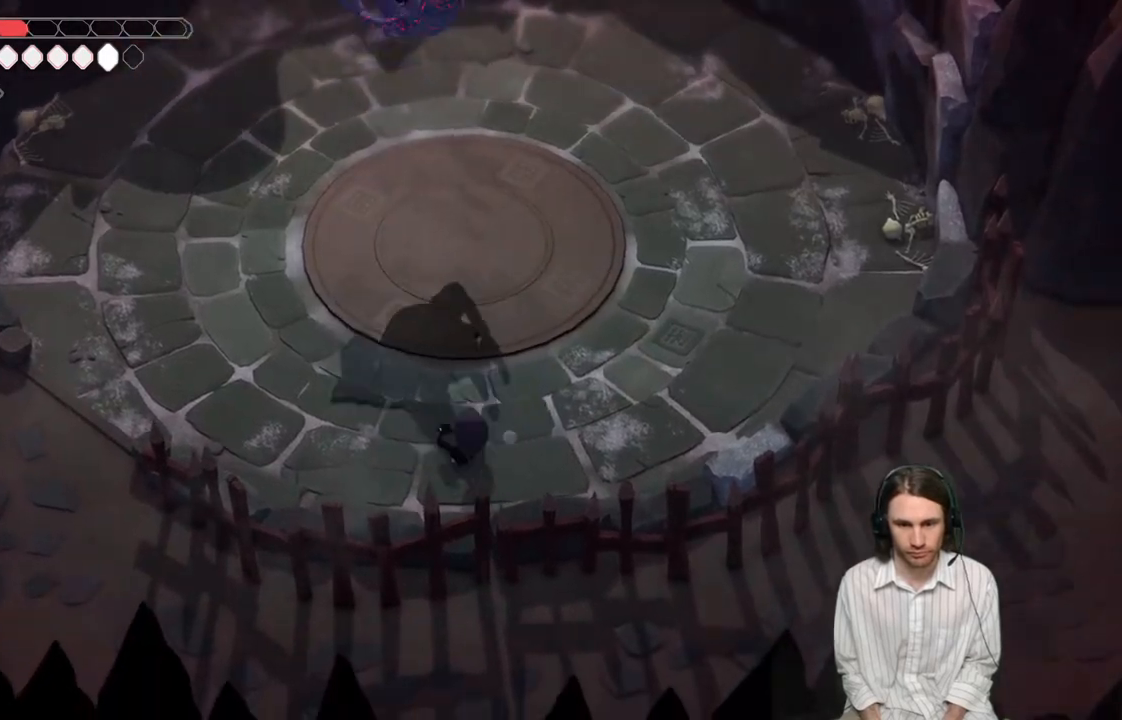
{"buttons": ["B", "L3"], "left_stick": "left", "right_stick": "center", "events": [[17, "left_stick", "up-left"], [100, "L3", "down"], [183, "B", "down"], [183, "left_stick", "left"]]}
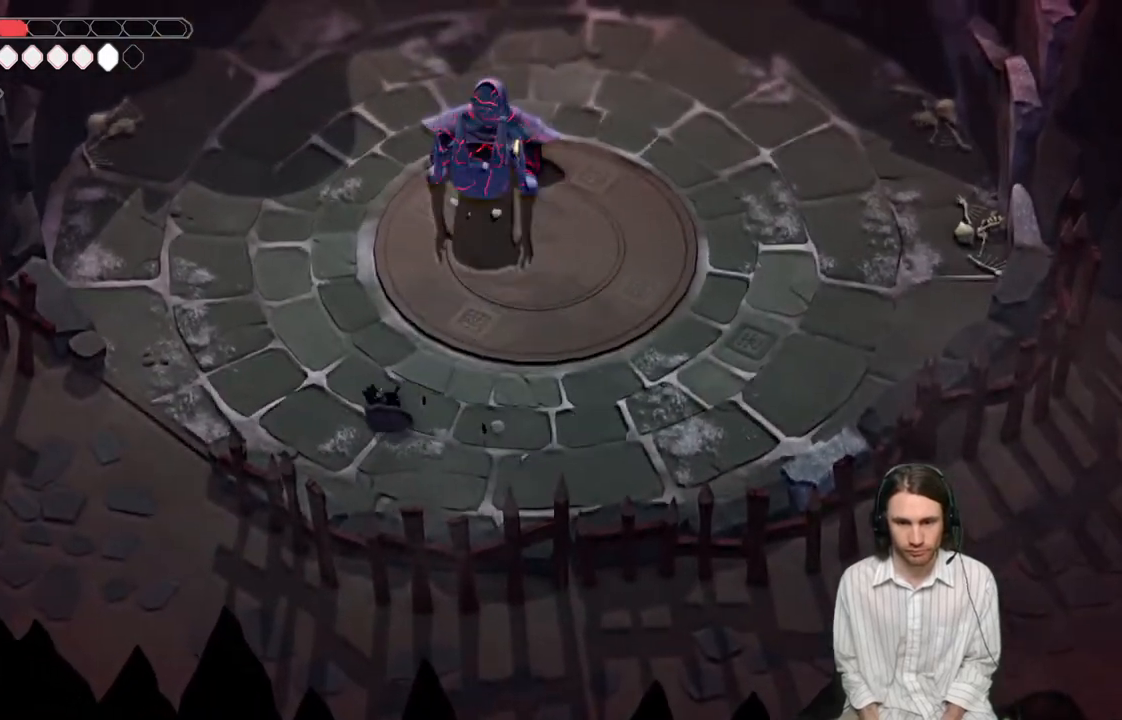
{"buttons": [], "left_stick": "up-left", "right_stick": "center", "events": [[33, "left_stick", "up-left"], [50, "L3", "up"], [83, "B", "up"]]}
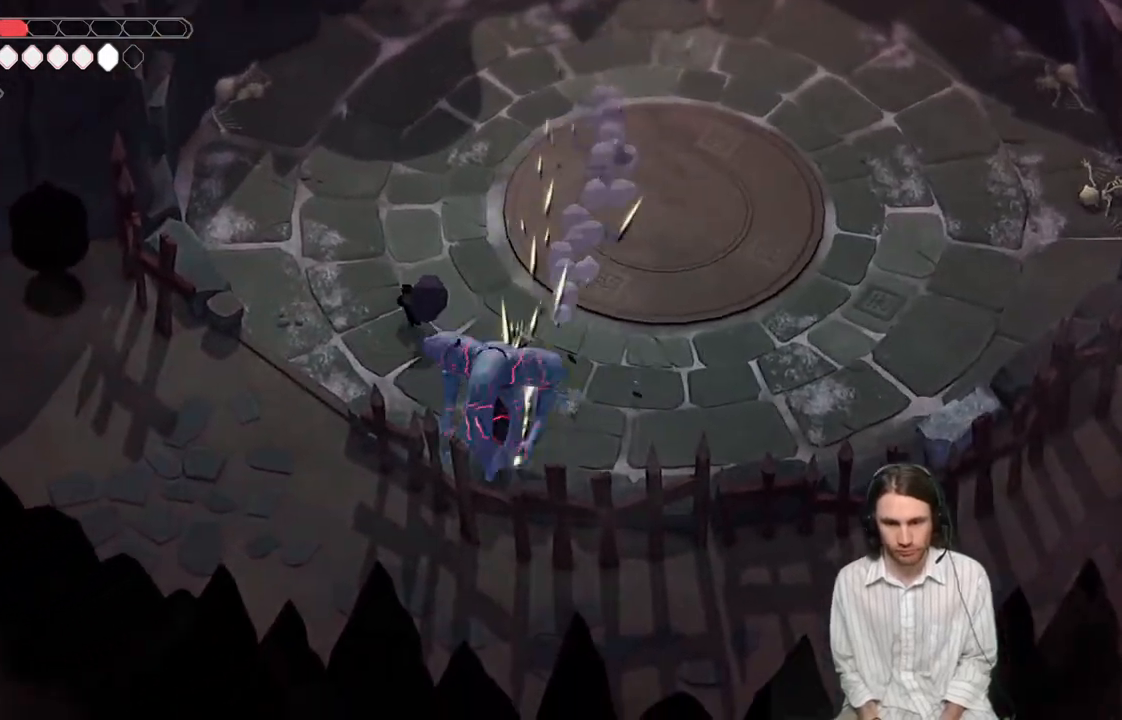
{"buttons": [], "left_stick": "up", "right_stick": "center", "events": [[67, "left_stick", "up"]]}
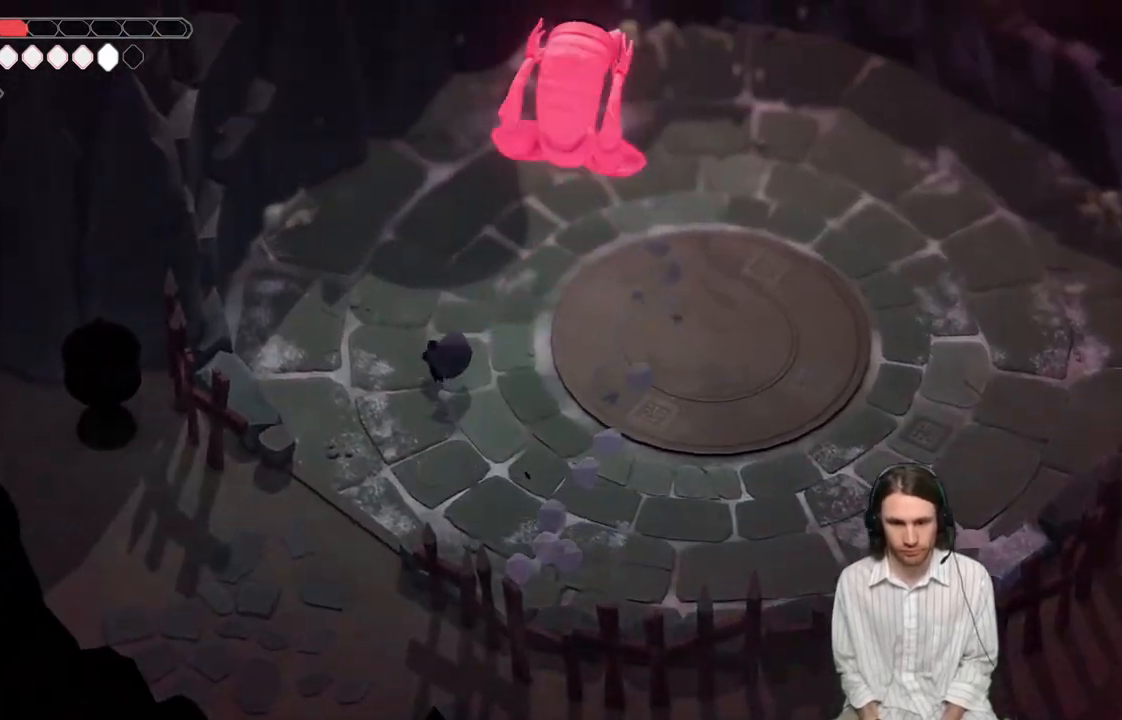
{"buttons": ["L2", "R2", "L3"], "left_stick": "down-right", "right_stick": "center", "events": [[333, "left_stick", "down-right"], [367, "L2", "down"], [400, "R2", "down"], [450, "L3", "down"]]}
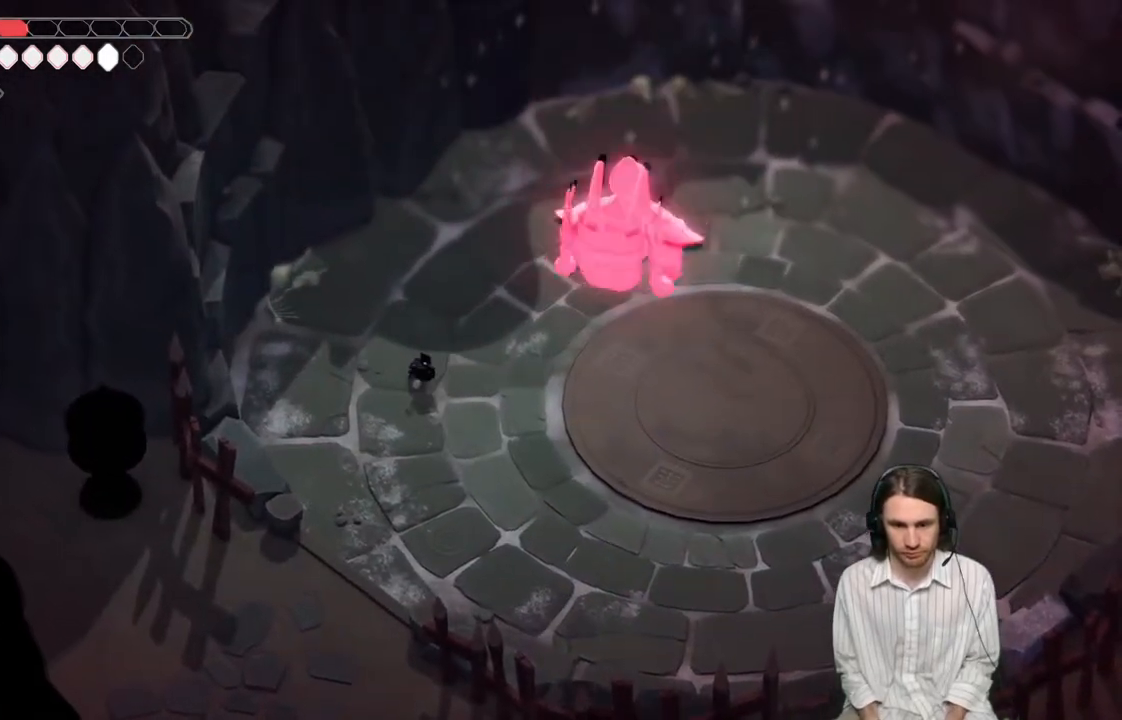
{"buttons": ["L2", "L3"], "left_stick": "down-right", "right_stick": "center", "events": [[433, "R2", "up"]]}
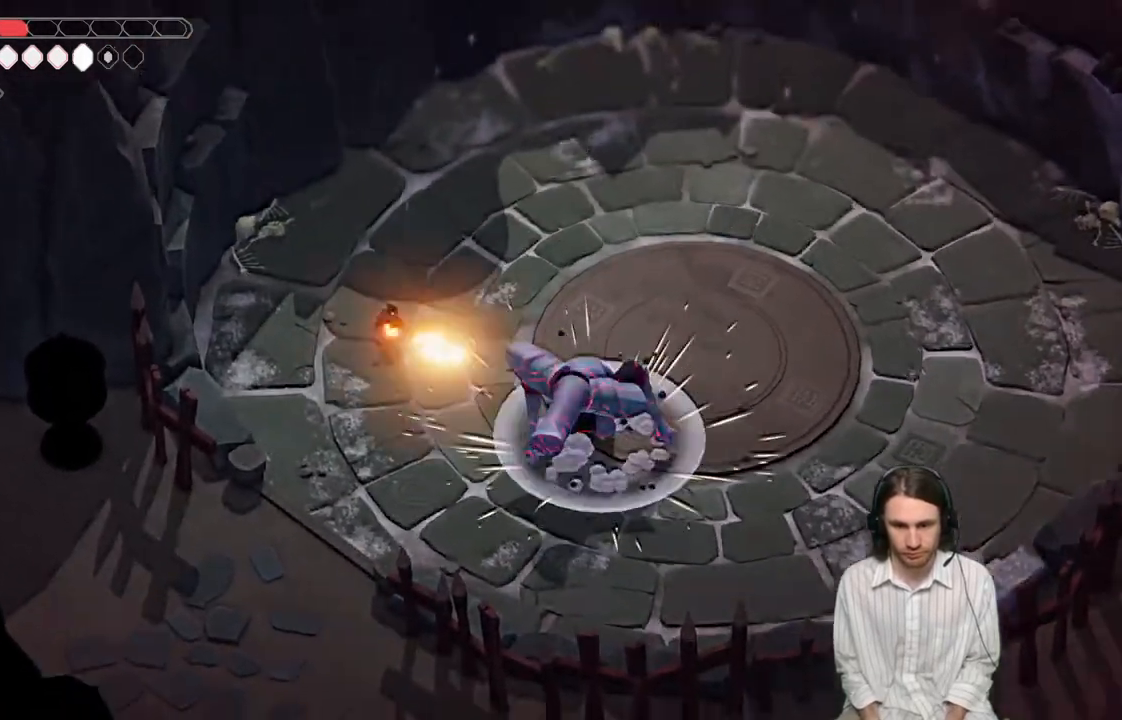
{"buttons": ["L2", "R2", "L3"], "left_stick": "down-right", "right_stick": "center", "events": [[183, "R2", "down"]]}
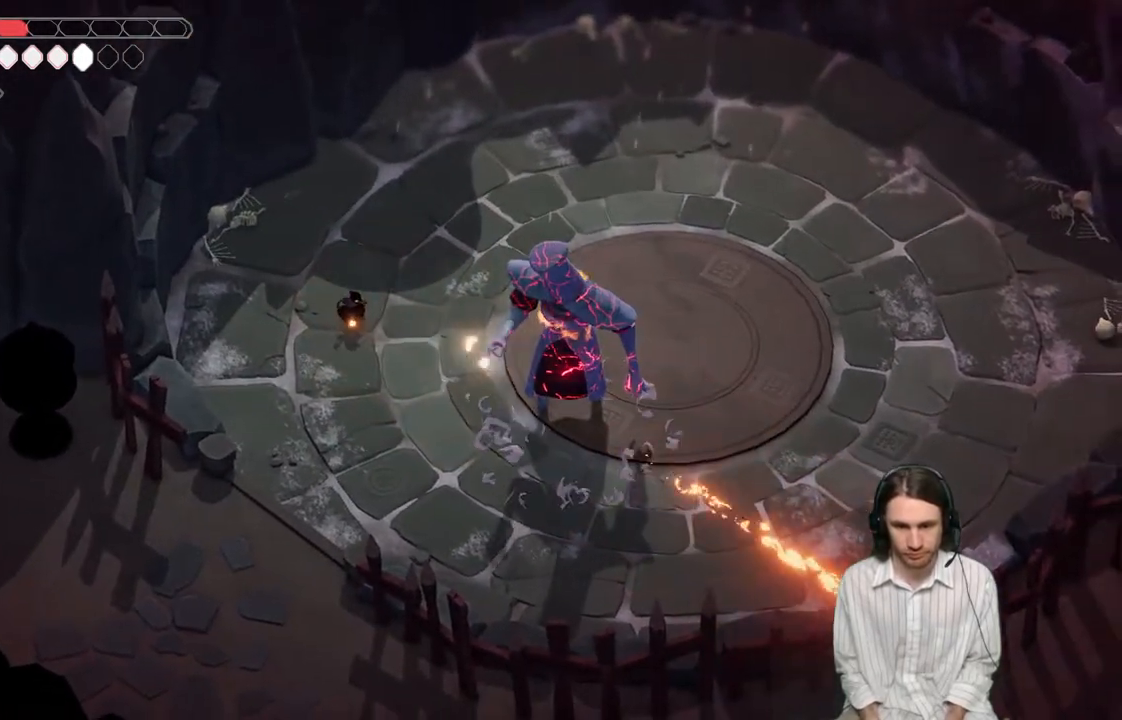
{"buttons": ["L2", "R2", "L3"], "left_stick": "down-right", "right_stick": "center", "events": [[133, "R2", "up"], [400, "R2", "down"]]}
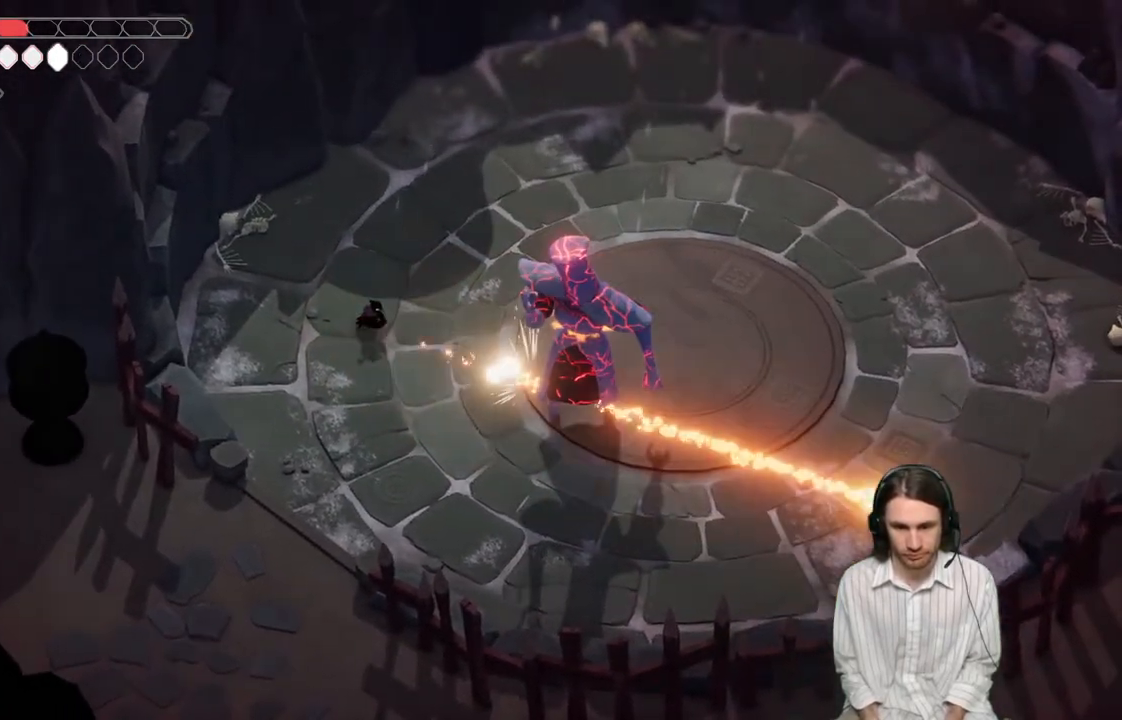
{"buttons": ["L2", "L3"], "left_stick": "down-right", "right_stick": "center", "events": [[283, "R2", "up"]]}
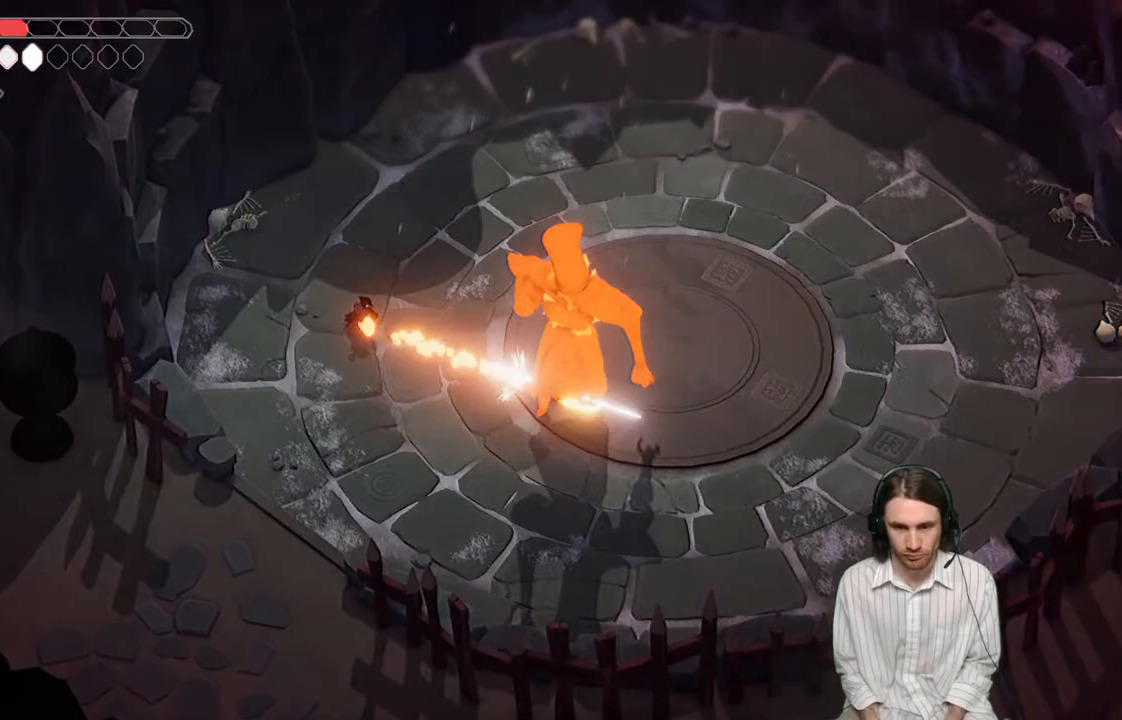
{"buttons": [], "left_stick": "down-right", "right_stick": "center", "events": [[83, "L3", "up"], [100, "L2", "up"]]}
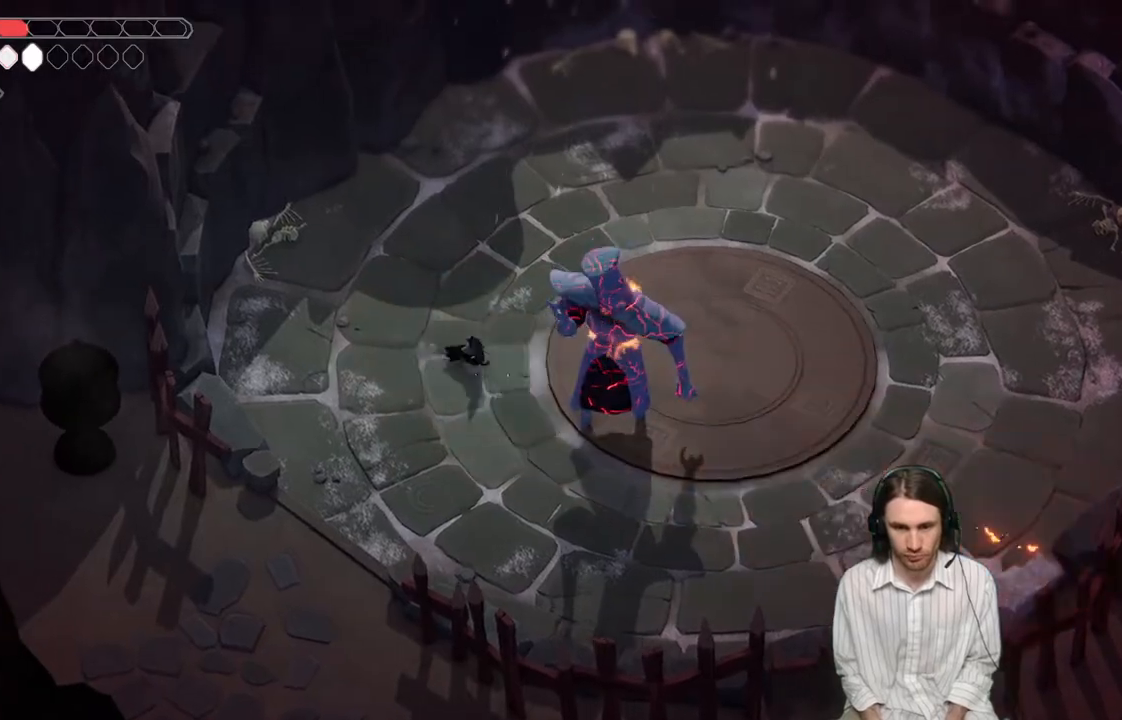
{"buttons": ["L1"], "left_stick": "right", "right_stick": "center", "events": [[183, "L1", "down"], [333, "L1", "up"], [333, "left_stick", "up-right"], [383, "L1", "down"], [500, "left_stick", "right"]]}